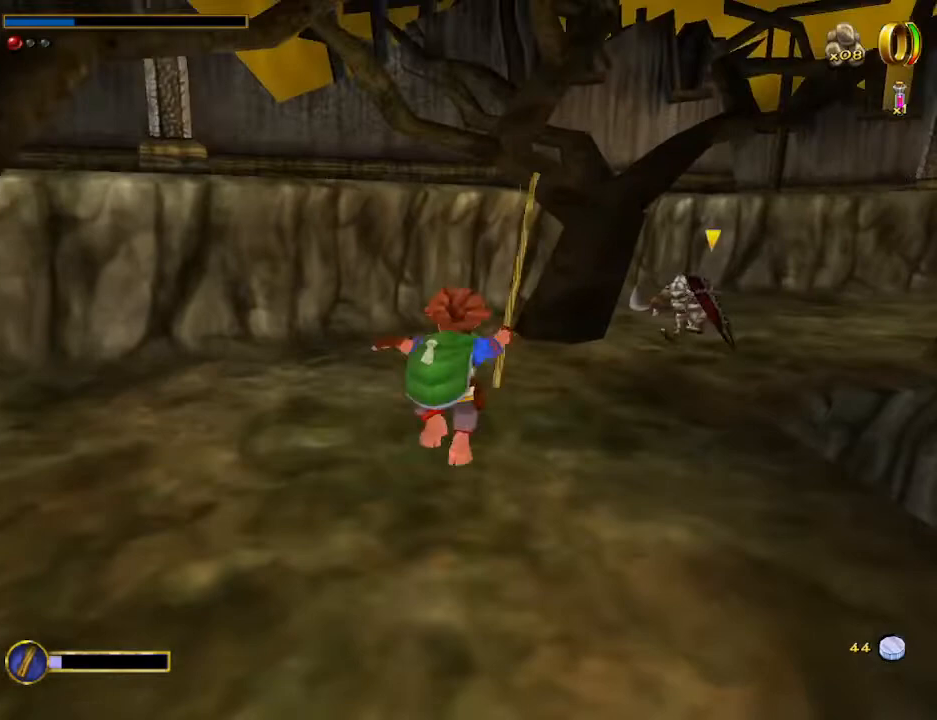
Gameplay with keyboard and mouse; each line is a JSON object with the keys and mouse buttons held at the frame after it. "events" lists presses ("down") and releases ("up") of "1", "2", "3", "4", "5", "a", "alt", "b", "c", "ctrl", "d", "e", "f", "g", "q", "r", "s", "shift", "space", "t", "tab", "tilde", "v", "w", "x", "z", "mouse_left", "mouse_wheel", "mouse_right", "mouse_mb4" and "mouse_mb5" between this image and that frame as [ms after this image, input, new state], when the widget could be followed in between. "mouse_left", "mouse_wheel", "mouse_right", "mouse_mb4", "mouse_mb5" = the "left", "wheel", "right", "mb4", "mb5" buttons of the "mouse" list. No other keys are recorded. "wheel" means that the mouse wheel is clicked or scrolled. Mouse movement is not recorded.
{"keys": ["w"], "mouse": ["right"], "events": [[33, "a", "down"], [67, "a", "up"], [500, "mouse_right", "down"]]}
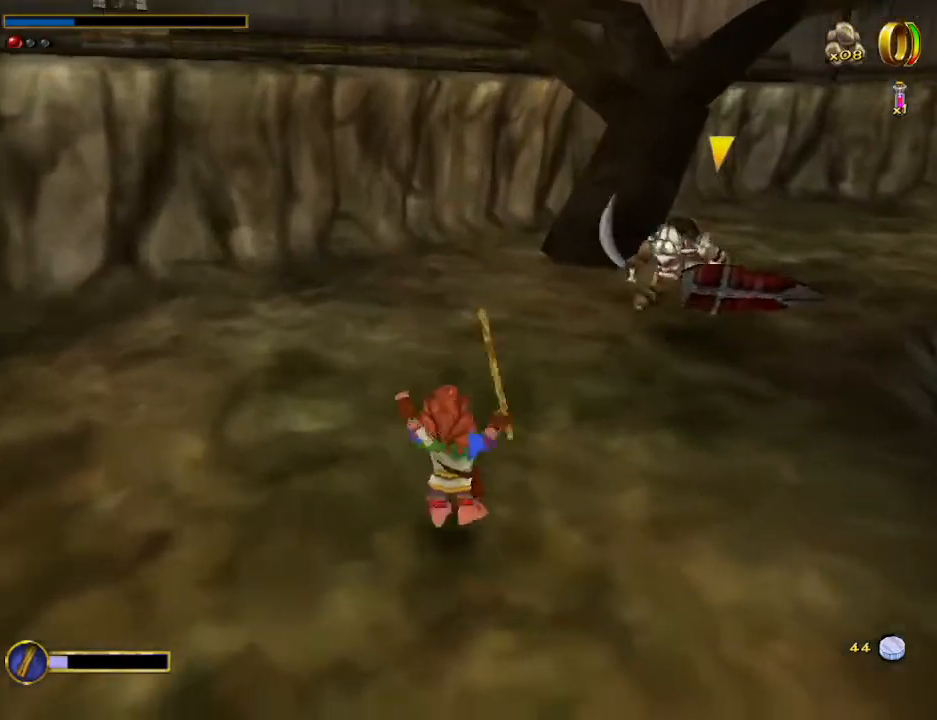
{"keys": ["d", "w"], "mouse": [], "events": [[100, "mouse_left", "down"], [167, "mouse_left", "up"], [167, "mouse_right", "up"], [267, "a", "down"], [367, "a", "up"], [500, "d", "down"]]}
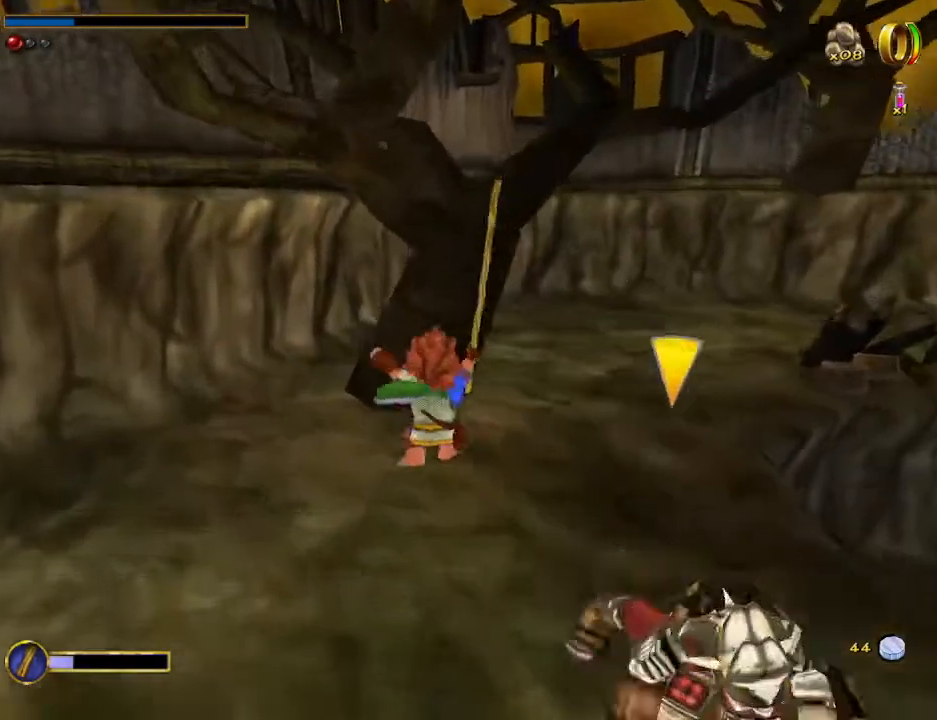
{"keys": ["w"], "mouse": [], "events": [[133, "d", "up"], [300, "mouse_right", "down"], [333, "mouse_left", "down"], [433, "mouse_left", "up"], [467, "mouse_right", "up"]]}
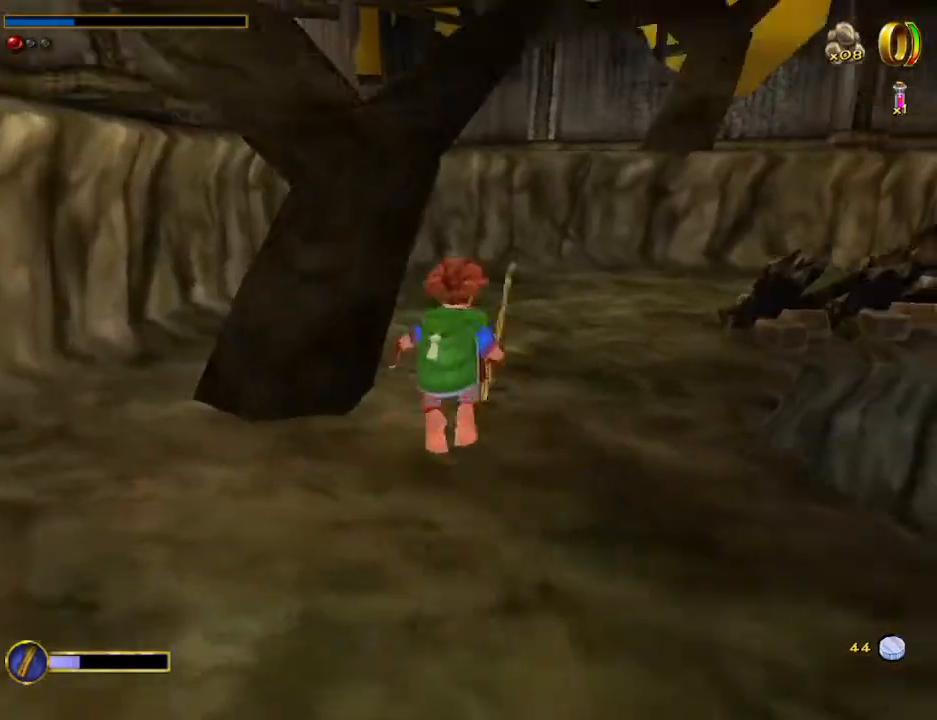
{"keys": ["w"], "mouse": [], "events": [[167, "d", "down"], [267, "d", "up"]]}
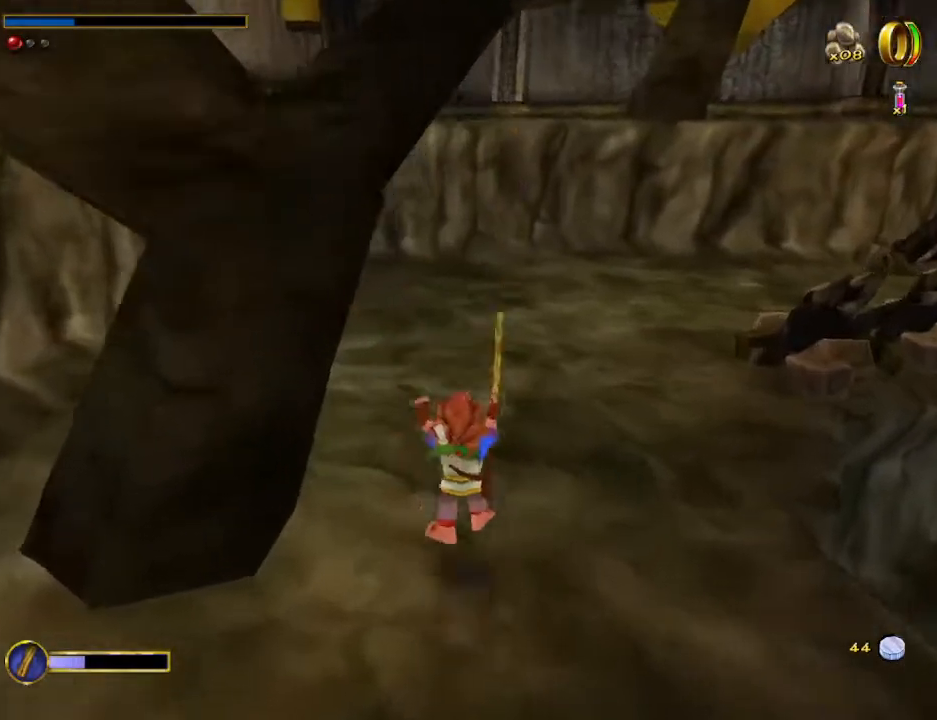
{"keys": ["w"], "mouse": [], "events": [[100, "mouse_right", "down"], [133, "mouse_left", "down"], [233, "mouse_left", "up"], [233, "mouse_right", "up"]]}
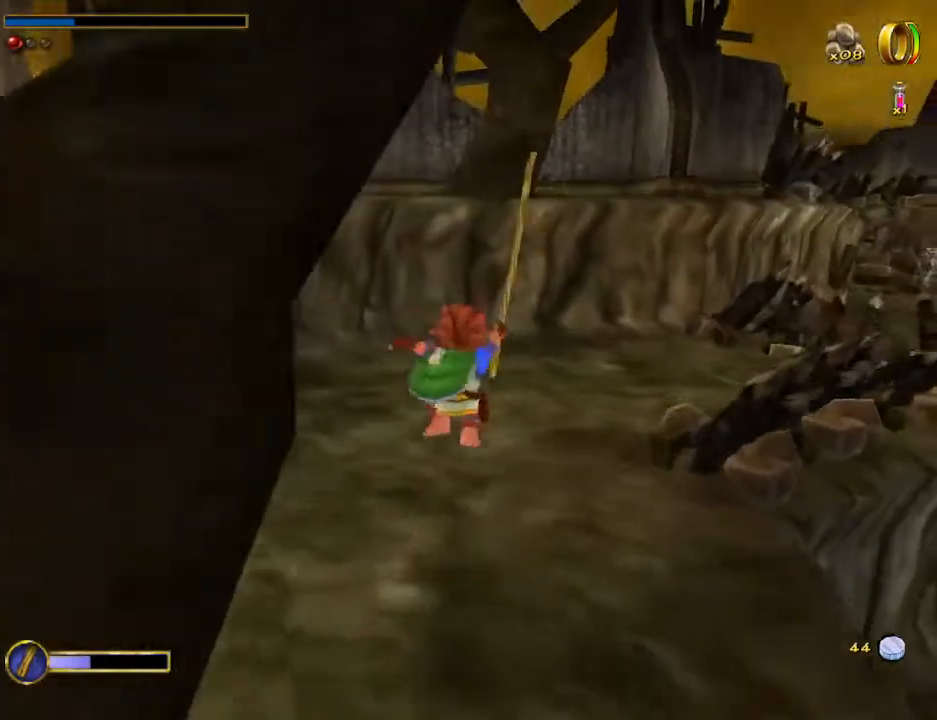
{"keys": ["w"], "mouse": ["left", "right"], "events": [[367, "mouse_right", "down"], [467, "mouse_left", "down"]]}
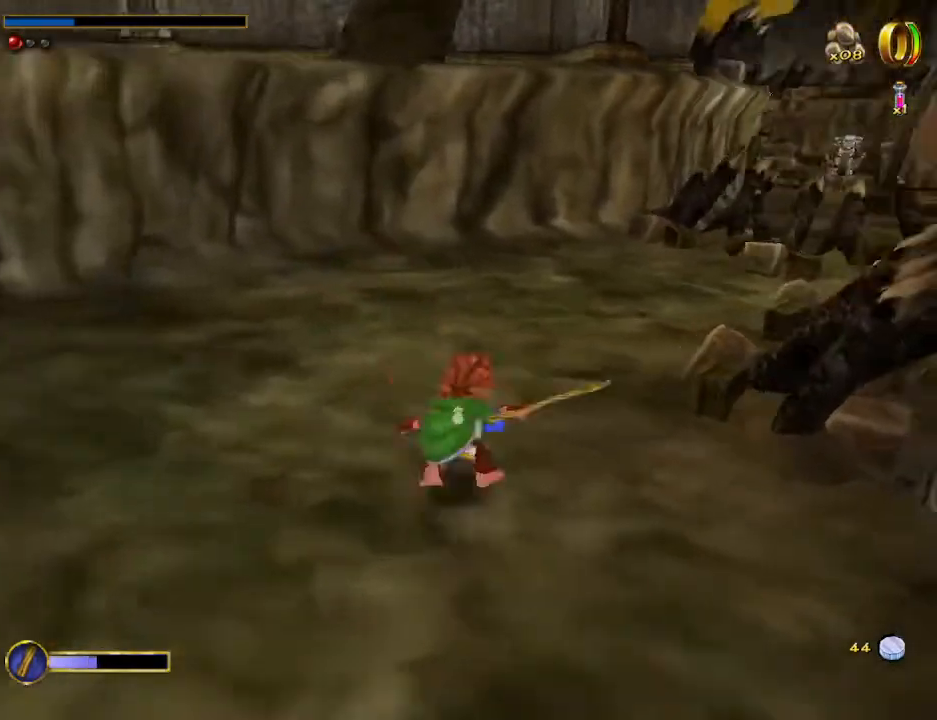
{"keys": ["w"], "mouse": [], "events": [[67, "mouse_left", "up"], [67, "mouse_right", "up"]]}
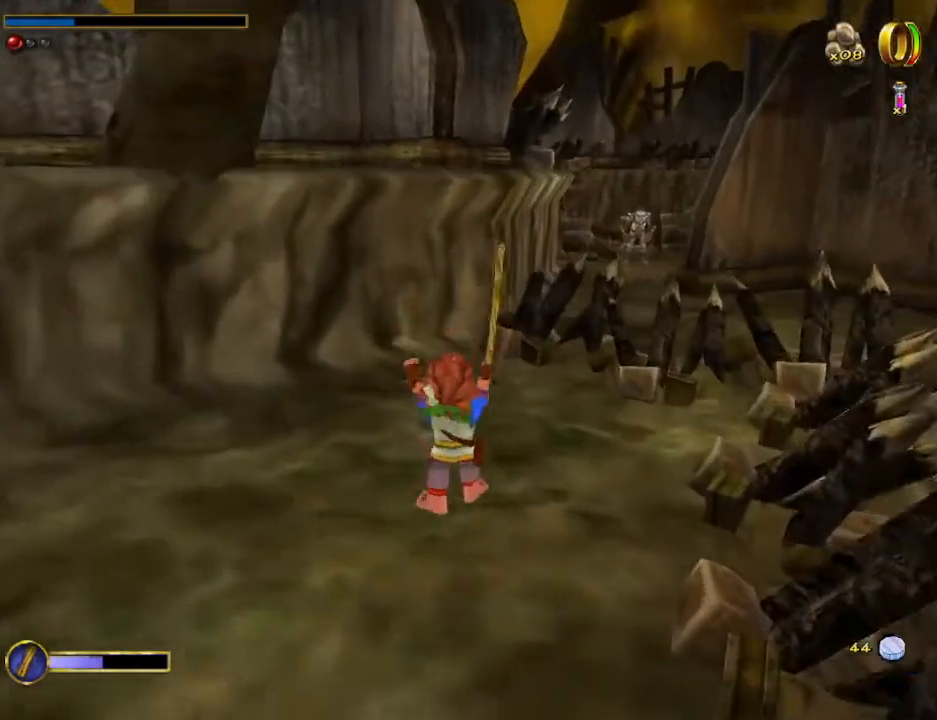
{"keys": ["w"], "mouse": [], "events": [[167, "mouse_right", "down"], [233, "mouse_left", "down"], [367, "mouse_left", "up"], [367, "mouse_right", "up"]]}
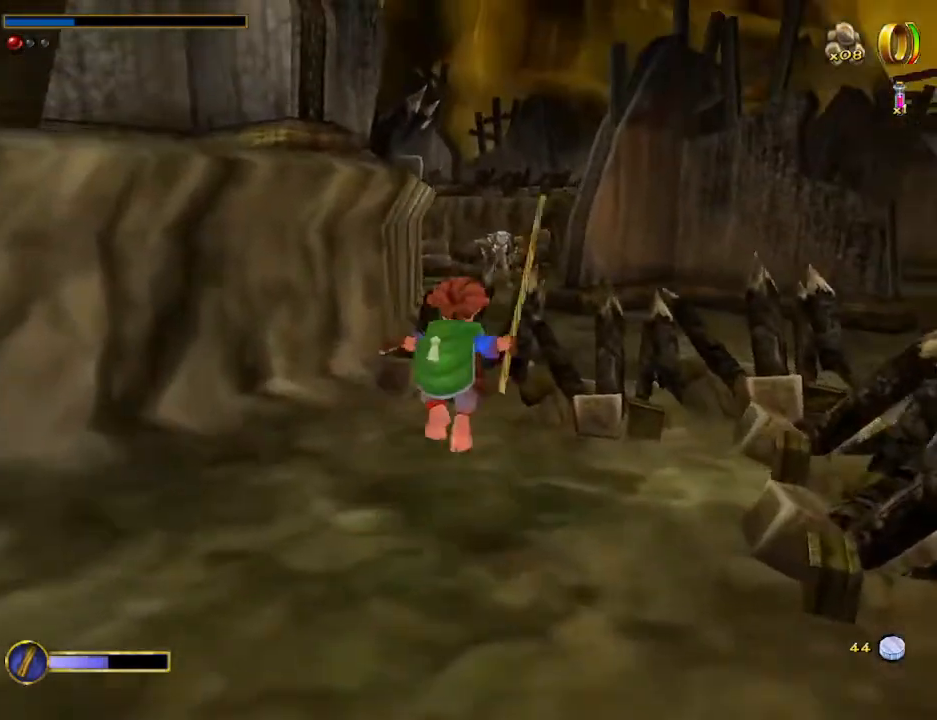
{"keys": ["w"], "mouse": ["right"], "events": [[200, "d", "down"], [333, "d", "up"], [467, "mouse_right", "down"]]}
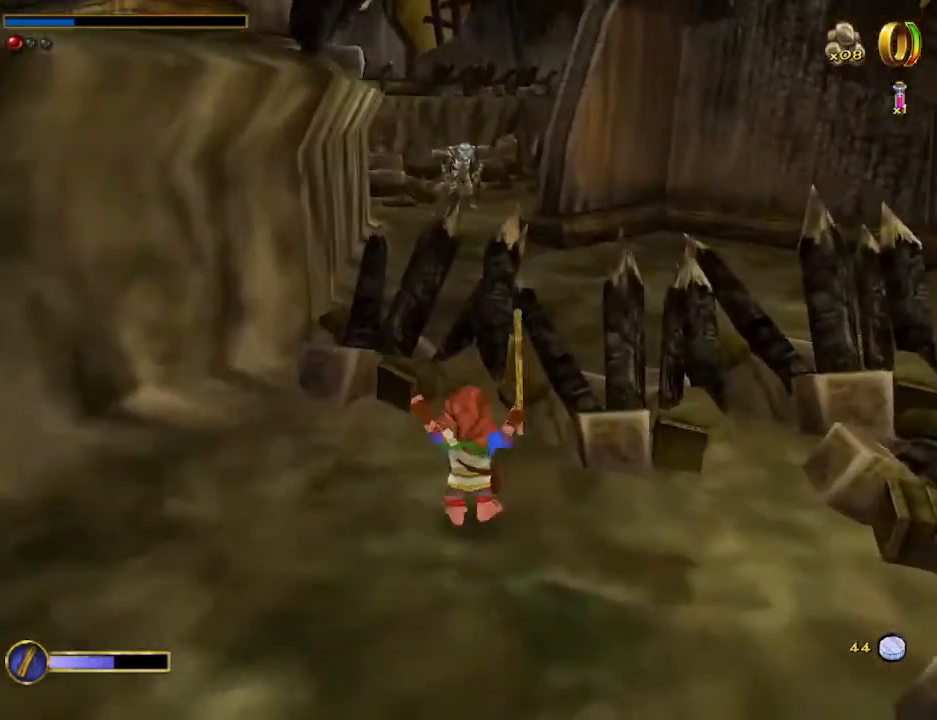
{"keys": ["w"], "mouse": [], "events": [[67, "mouse_left", "down"], [167, "mouse_left", "up"], [167, "mouse_right", "up"], [367, "d", "down"], [433, "d", "up"]]}
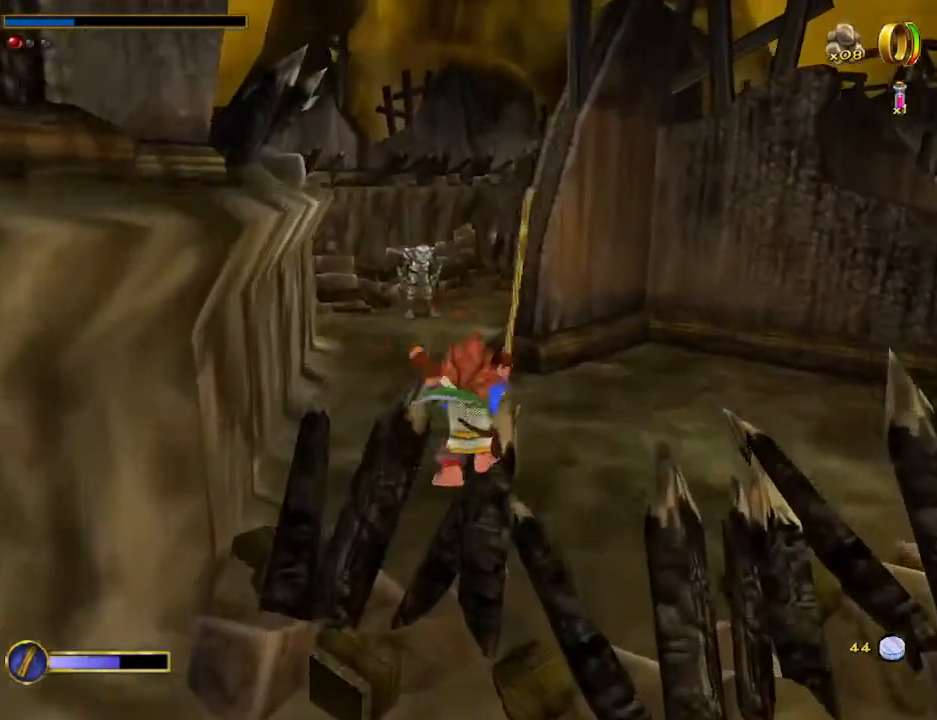
{"keys": ["w"], "mouse": [], "events": [[233, "d", "down"], [233, "w", "up"], [333, "d", "up"], [467, "w", "down"]]}
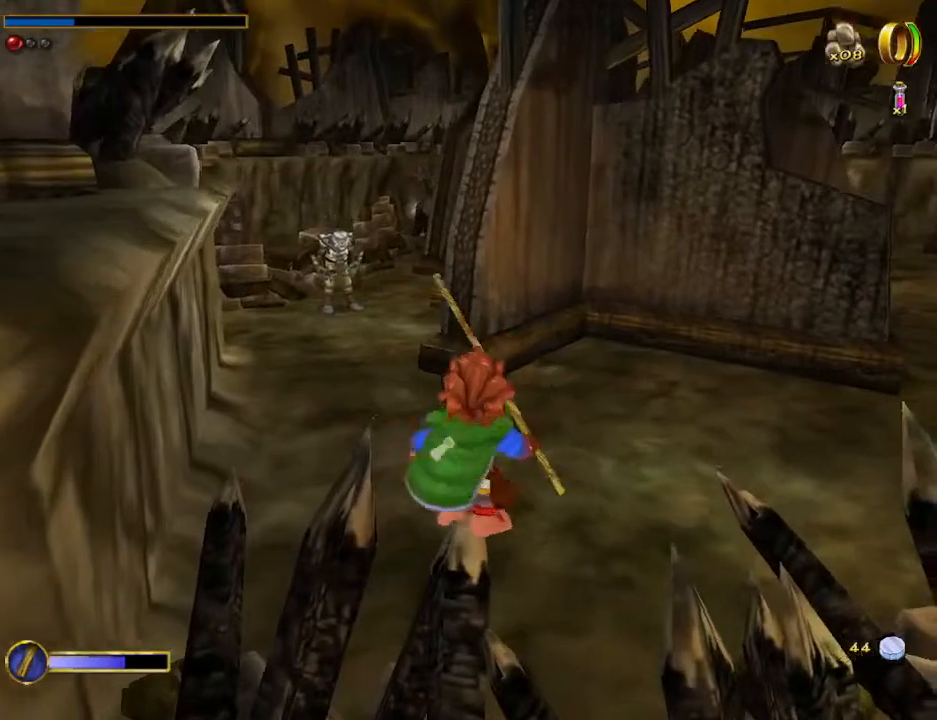
{"keys": [], "mouse": [], "events": [[67, "w", "up"], [133, "w", "down"], [233, "w", "up"]]}
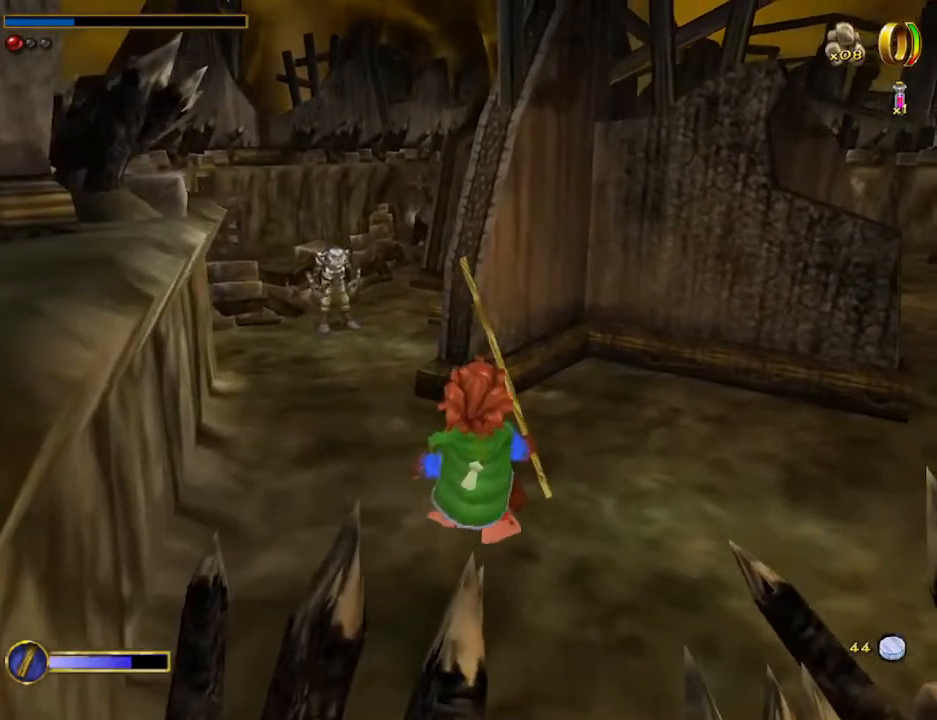
{"keys": ["shift"], "mouse": [], "events": [[433, "shift", "down"]]}
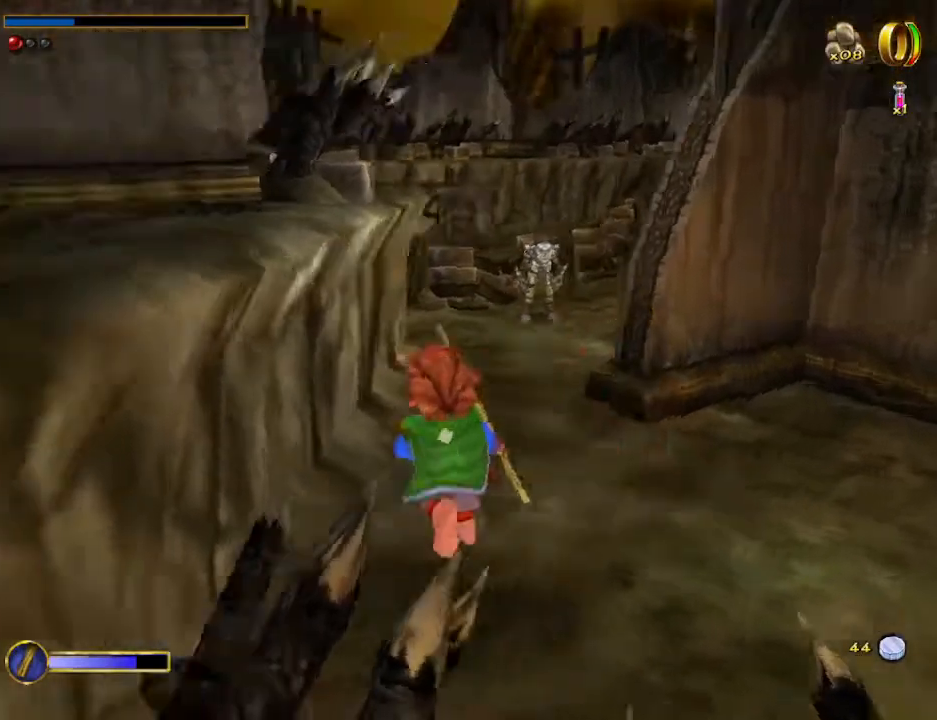
{"keys": ["shift"], "mouse": [], "events": []}
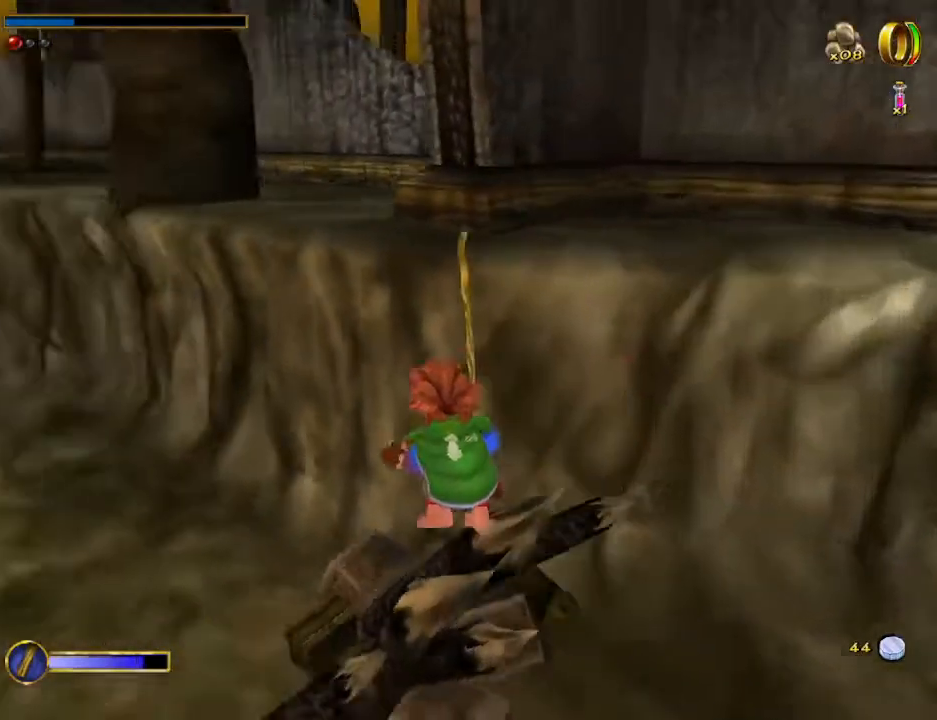
{"keys": ["shift"], "mouse": [], "events": []}
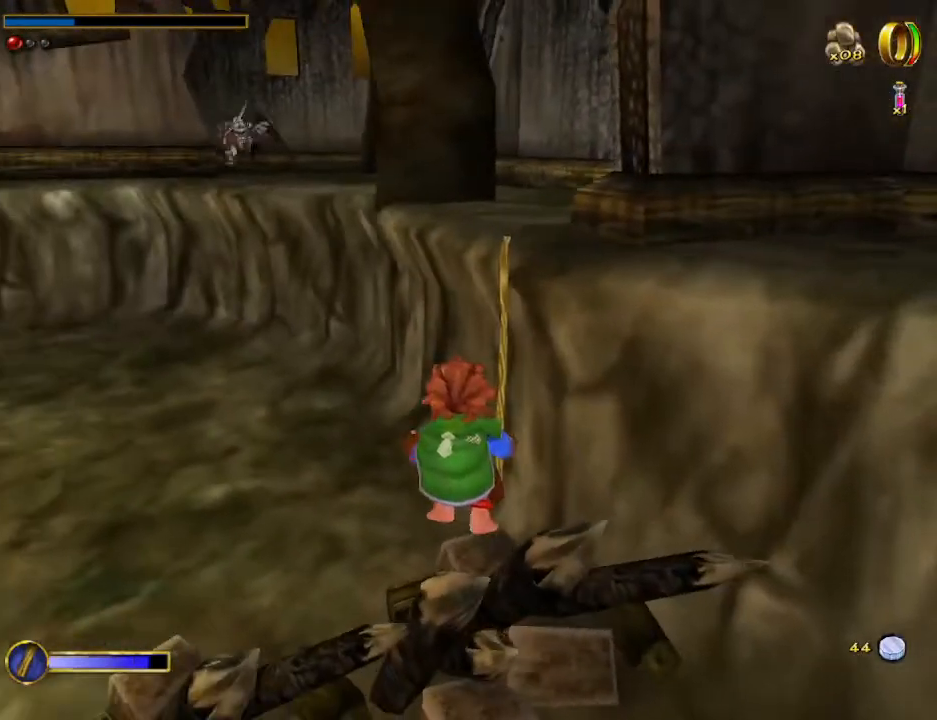
{"keys": ["w"], "mouse": [], "events": [[133, "space", "down"], [133, "w", "down"], [300, "shift", "up"], [300, "space", "up"]]}
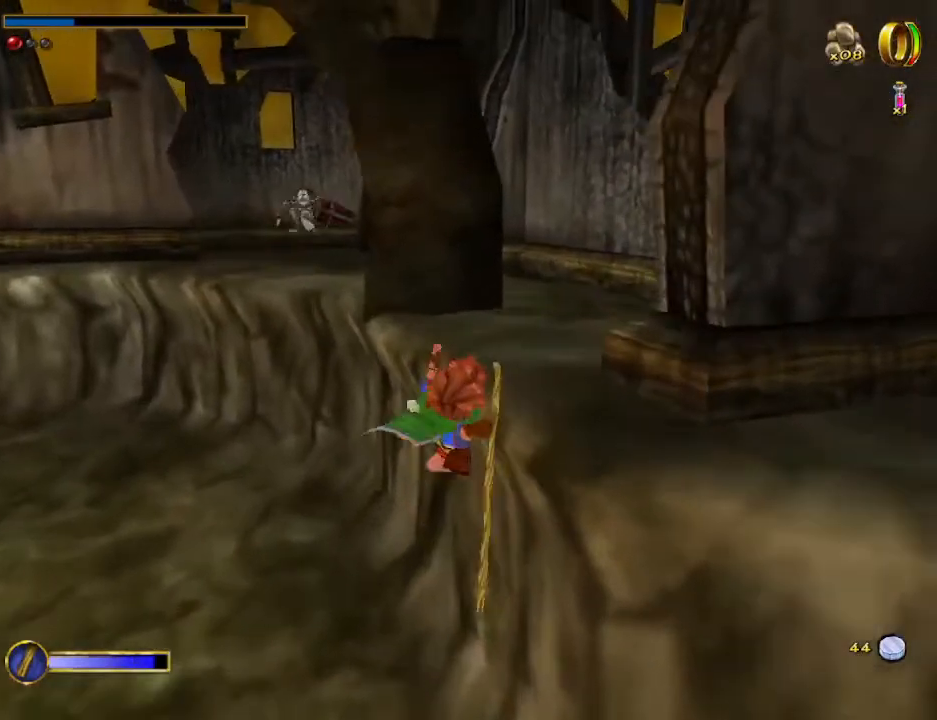
{"keys": [], "mouse": [], "events": [[333, "d", "down"], [400, "w", "up"], [500, "d", "up"]]}
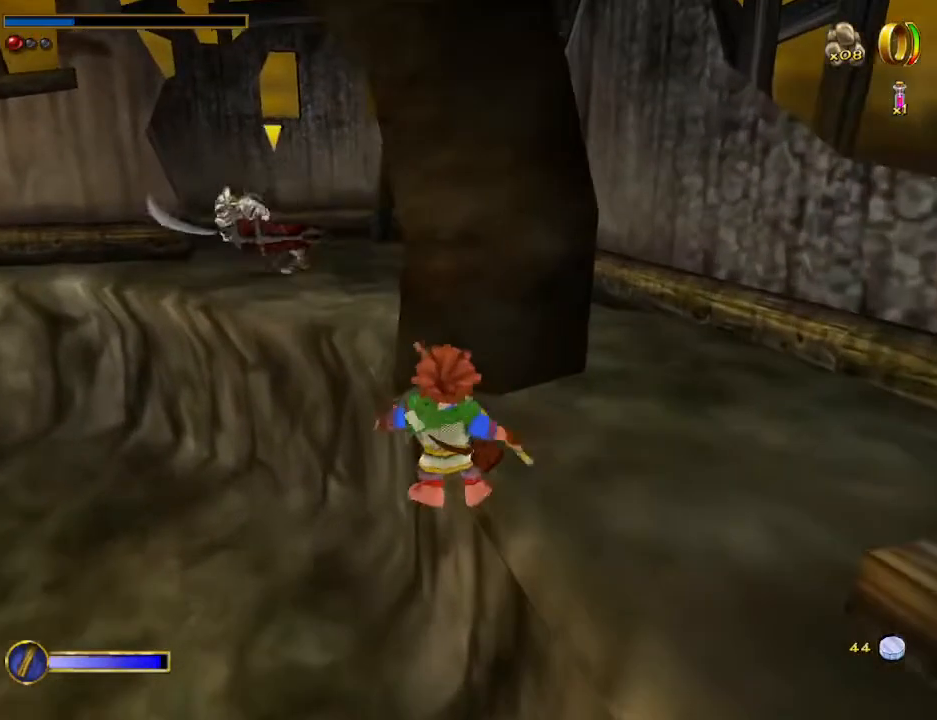
{"keys": ["w"], "mouse": ["left", "right"], "events": [[433, "mouse_right", "down"], [467, "mouse_left", "down"], [467, "w", "down"]]}
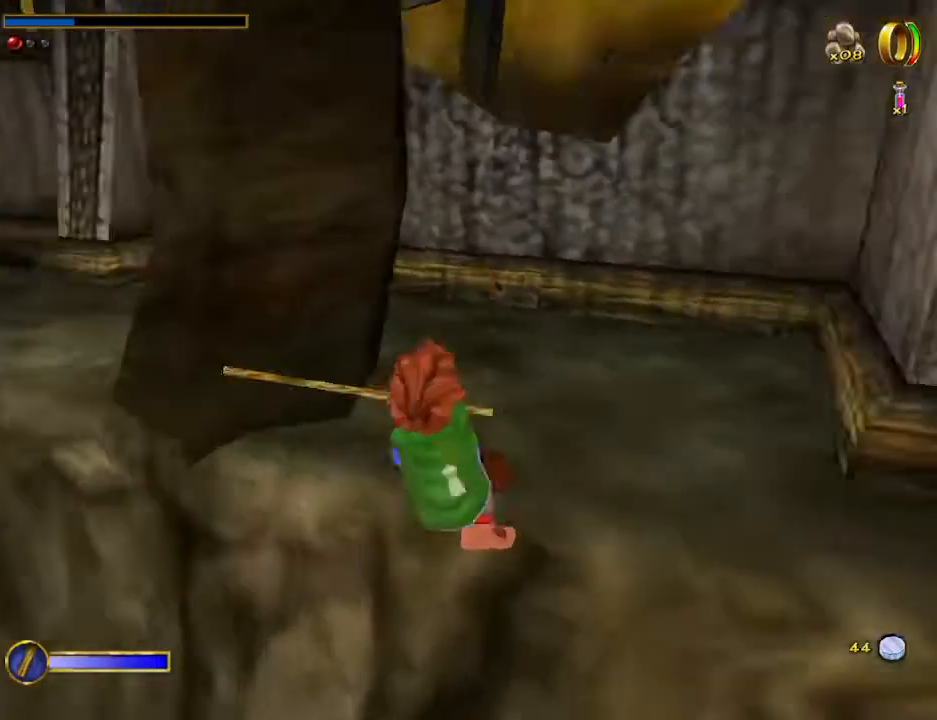
{"keys": ["w"], "mouse": [], "events": [[67, "mouse_left", "up"], [67, "mouse_right", "up"], [167, "d", "down"], [500, "d", "up"]]}
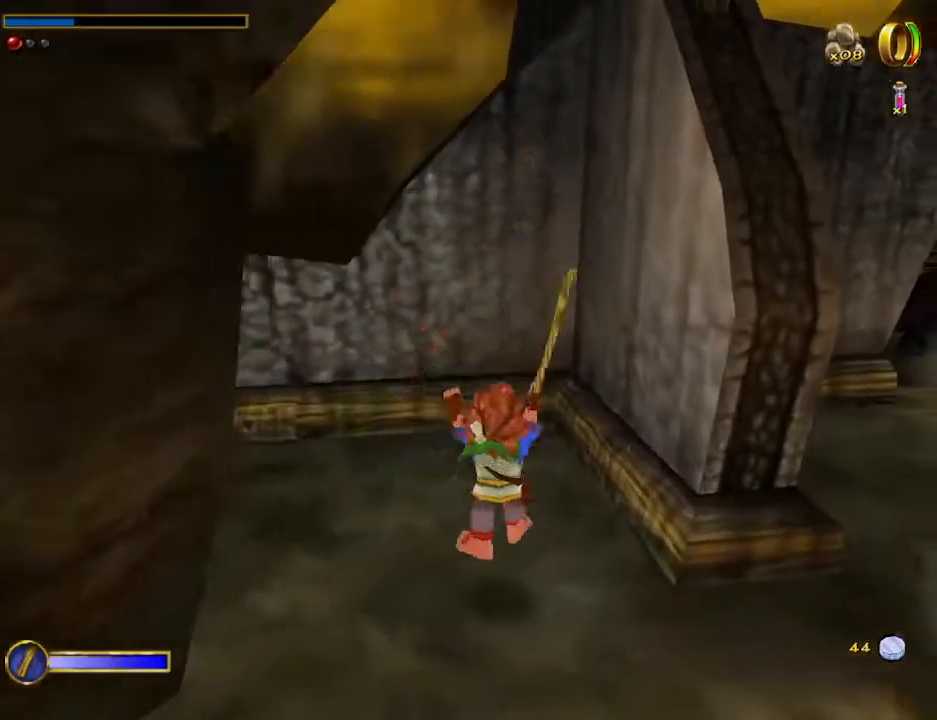
{"keys": ["w"], "mouse": [], "events": [[133, "mouse_right", "down"], [233, "mouse_left", "down"], [333, "mouse_left", "up"], [333, "mouse_right", "up"]]}
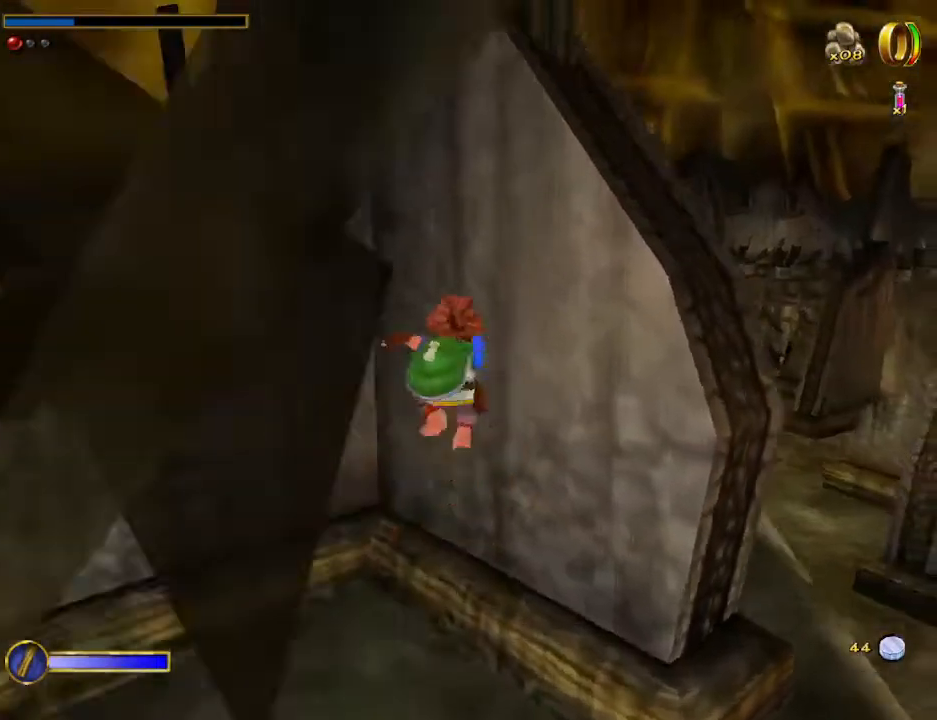
{"keys": ["w"], "mouse": ["right"], "events": [[467, "mouse_right", "down"]]}
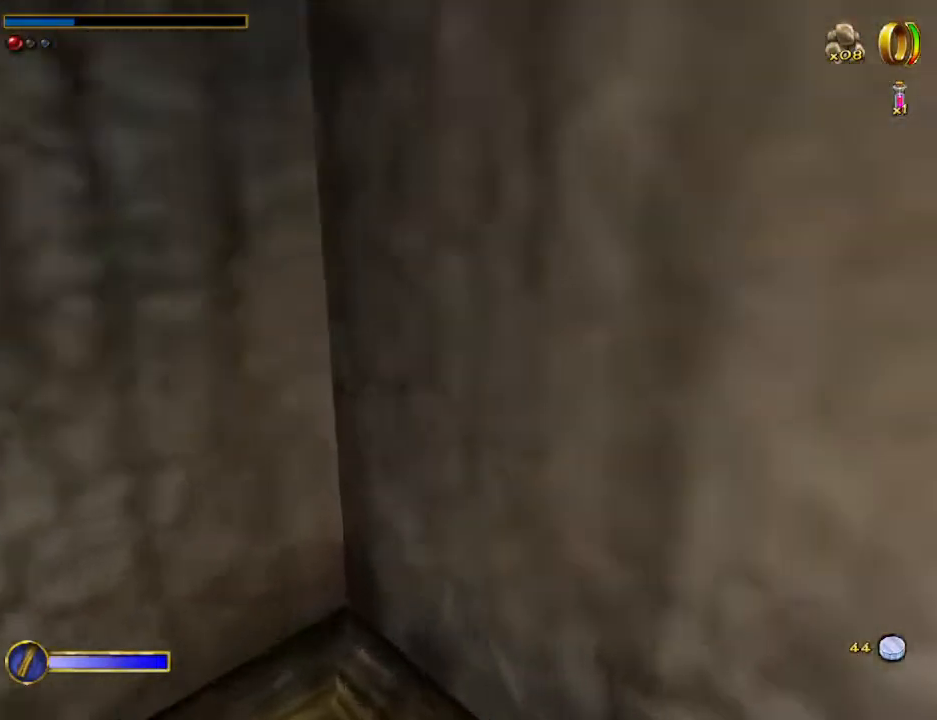
{"keys": ["w"], "mouse": [], "events": [[33, "mouse_left", "down"], [133, "mouse_left", "up"], [133, "mouse_right", "up"]]}
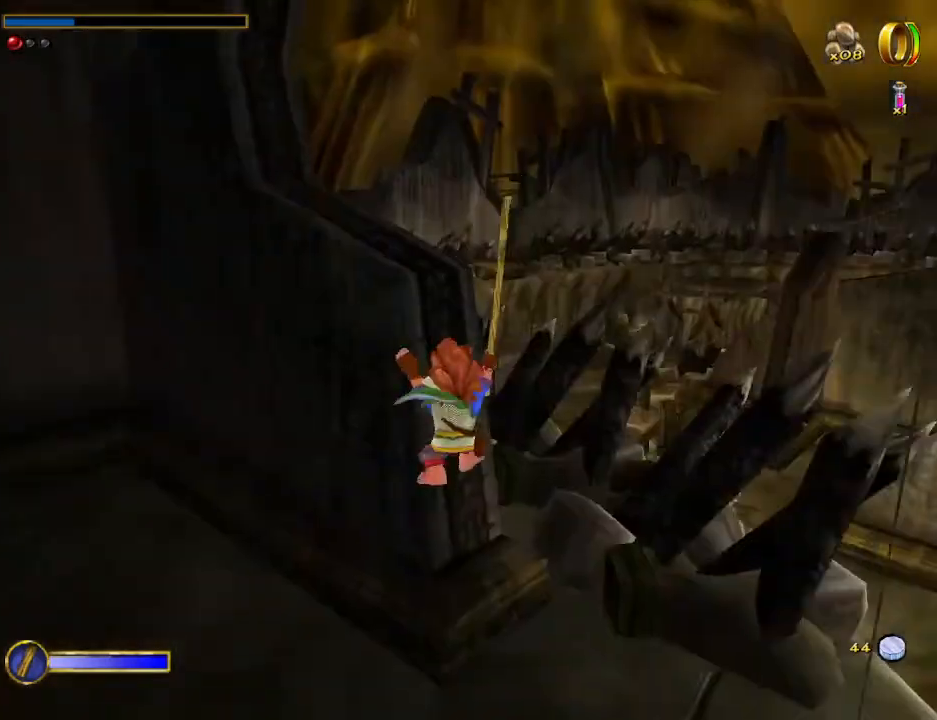
{"keys": ["a", "w"], "mouse": [], "events": [[100, "a", "down"], [267, "a", "up"], [333, "mouse_right", "down"], [400, "mouse_left", "down"], [500, "a", "down"], [500, "mouse_left", "up"], [500, "mouse_right", "up"]]}
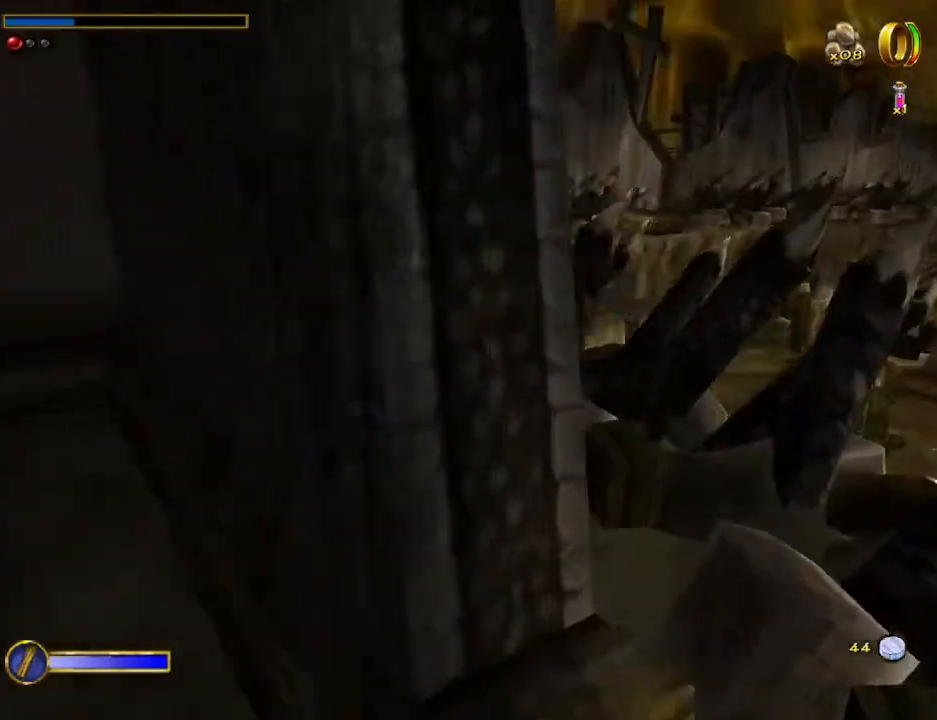
{"keys": ["w"], "mouse": [], "events": [[367, "a", "up"]]}
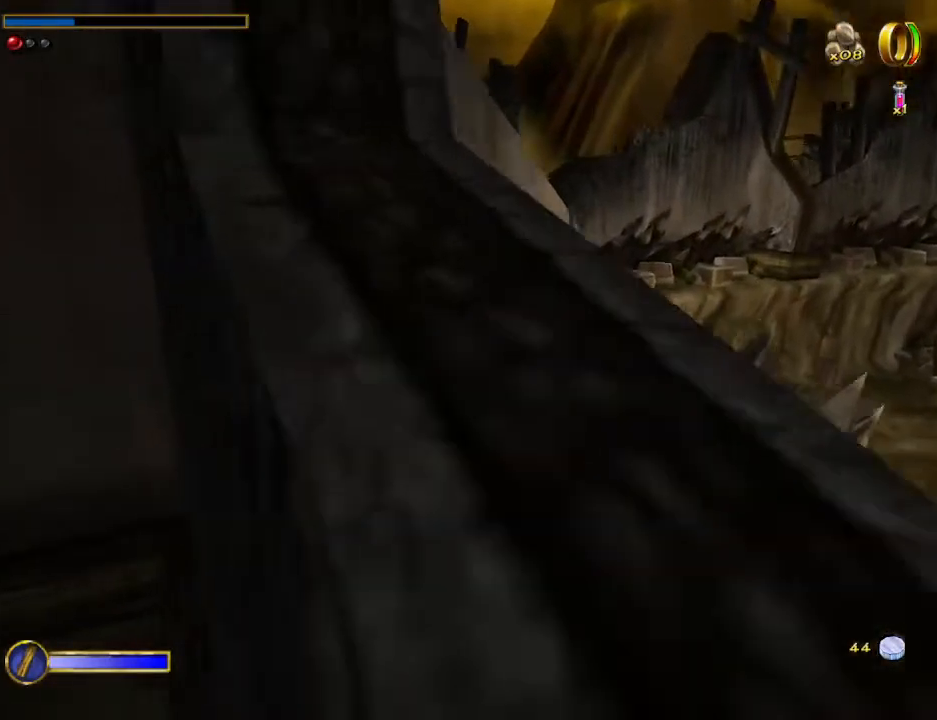
{"keys": ["w"], "mouse": [], "events": [[167, "mouse_right", "down"], [200, "mouse_left", "down"], [300, "a", "down"], [300, "mouse_left", "up"], [367, "mouse_right", "up"], [500, "a", "up"]]}
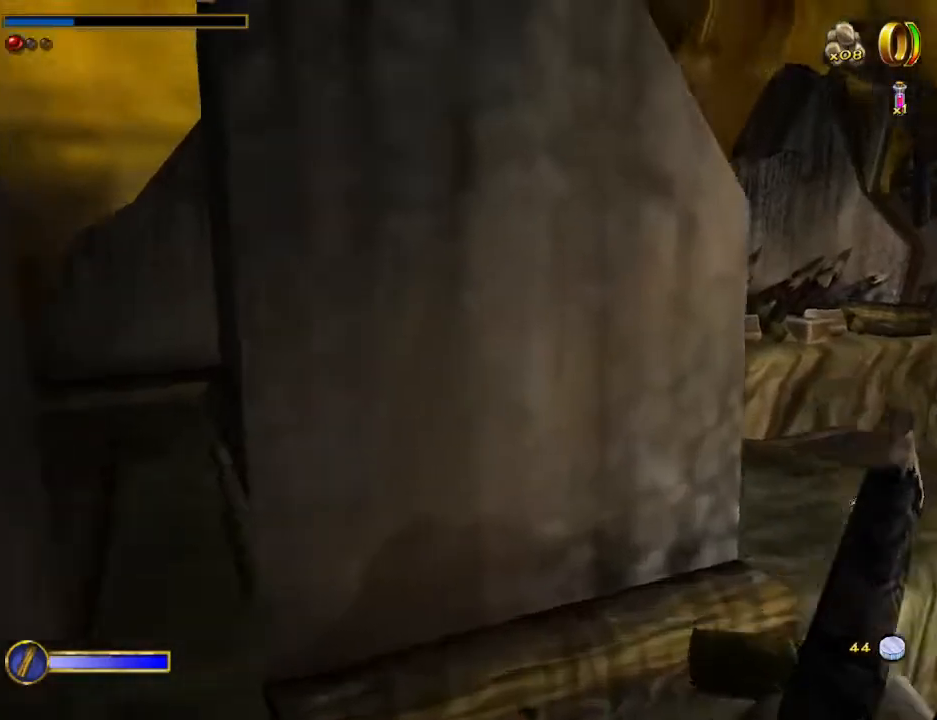
{"keys": ["w"], "mouse": [], "events": []}